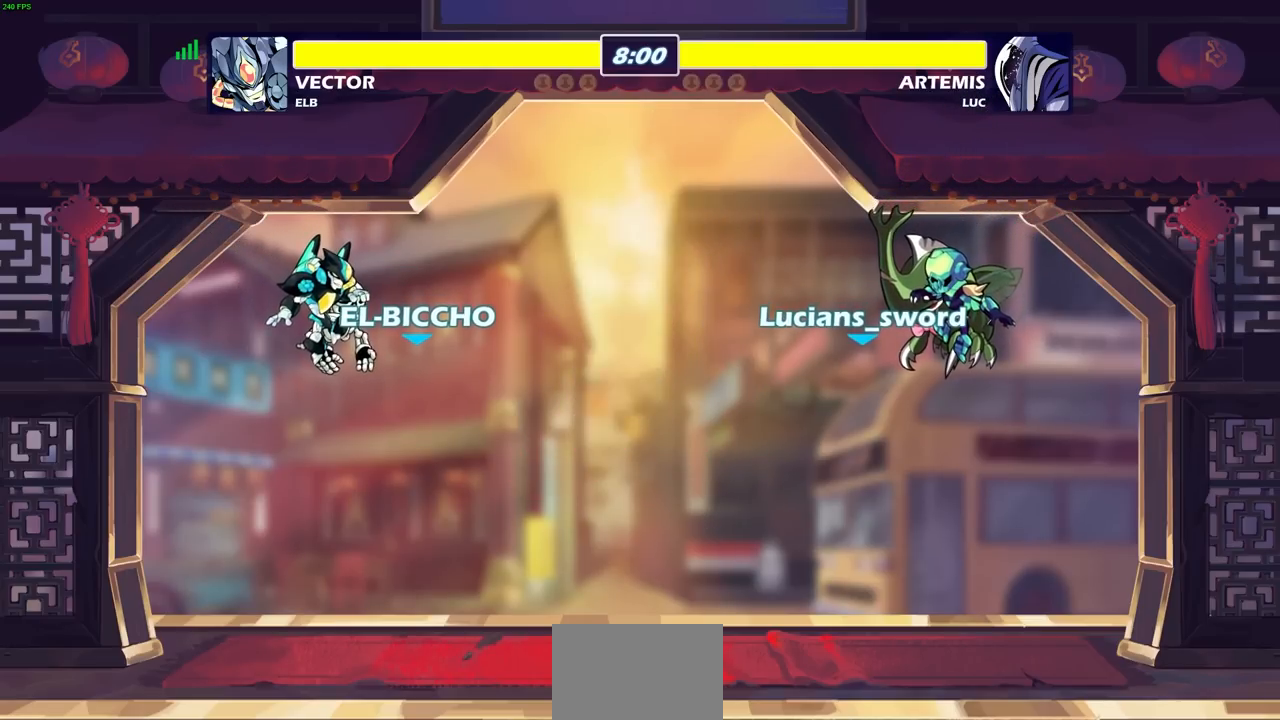
Gameplay with a controller (PlayStation layout); each line is a JSON object with the inputs held at the frame after it. "events" lists button and stick changes between this image and that frame as [ms after this image, input, new state], when the widget could be followed in between.
{"buttons": ["SELECT"], "left_stick": "center", "right_stick": "center", "events": []}
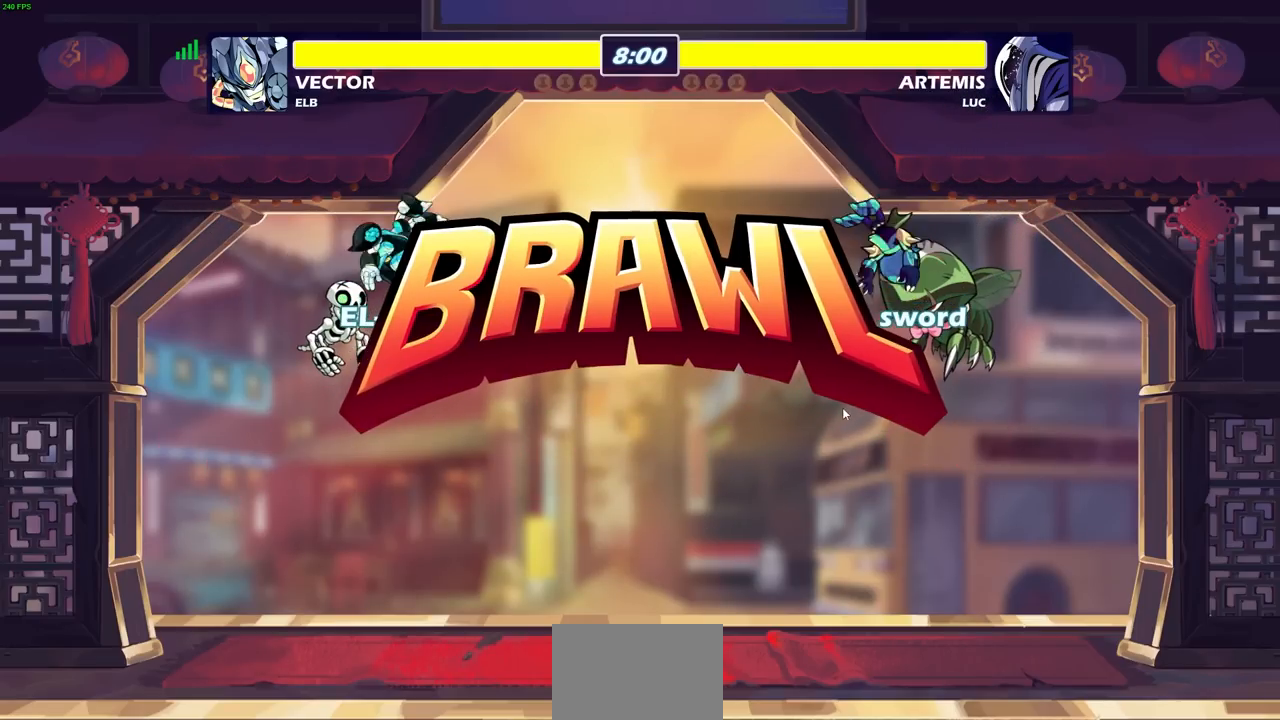
{"buttons": ["SELECT"], "left_stick": "center", "right_stick": "center", "events": []}
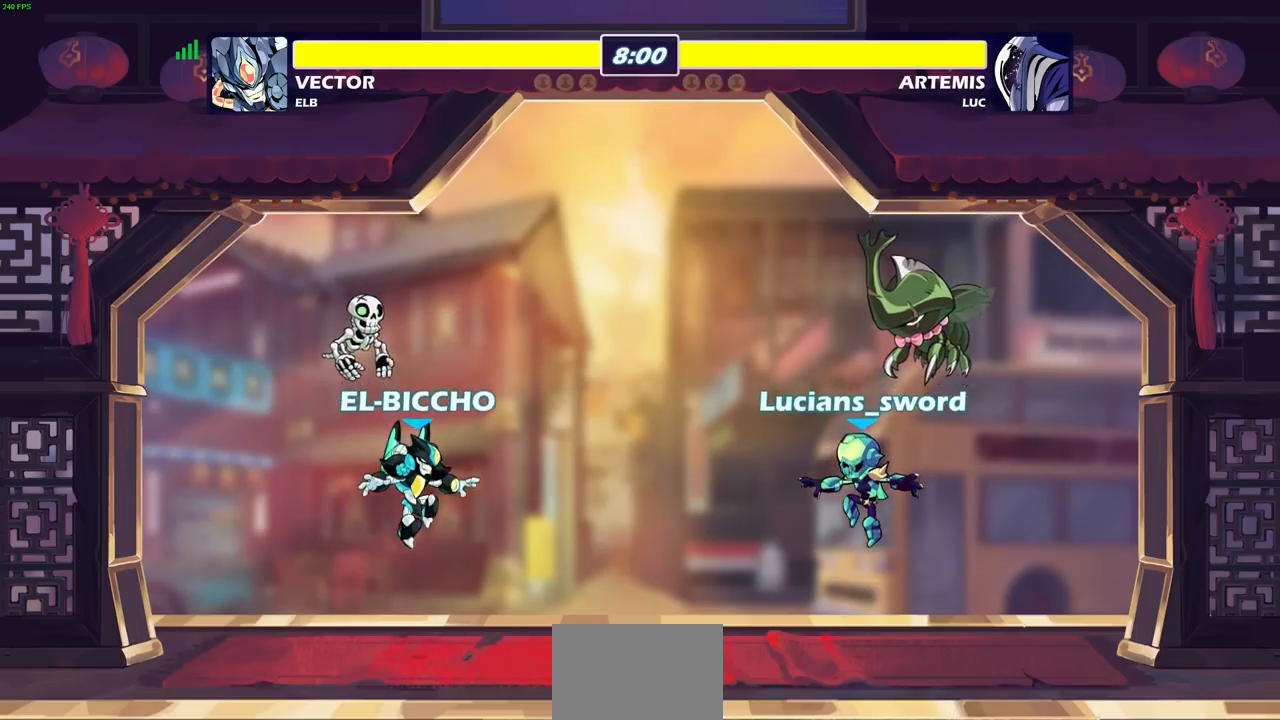
{"buttons": ["SELECT"], "left_stick": "center", "right_stick": "center", "events": []}
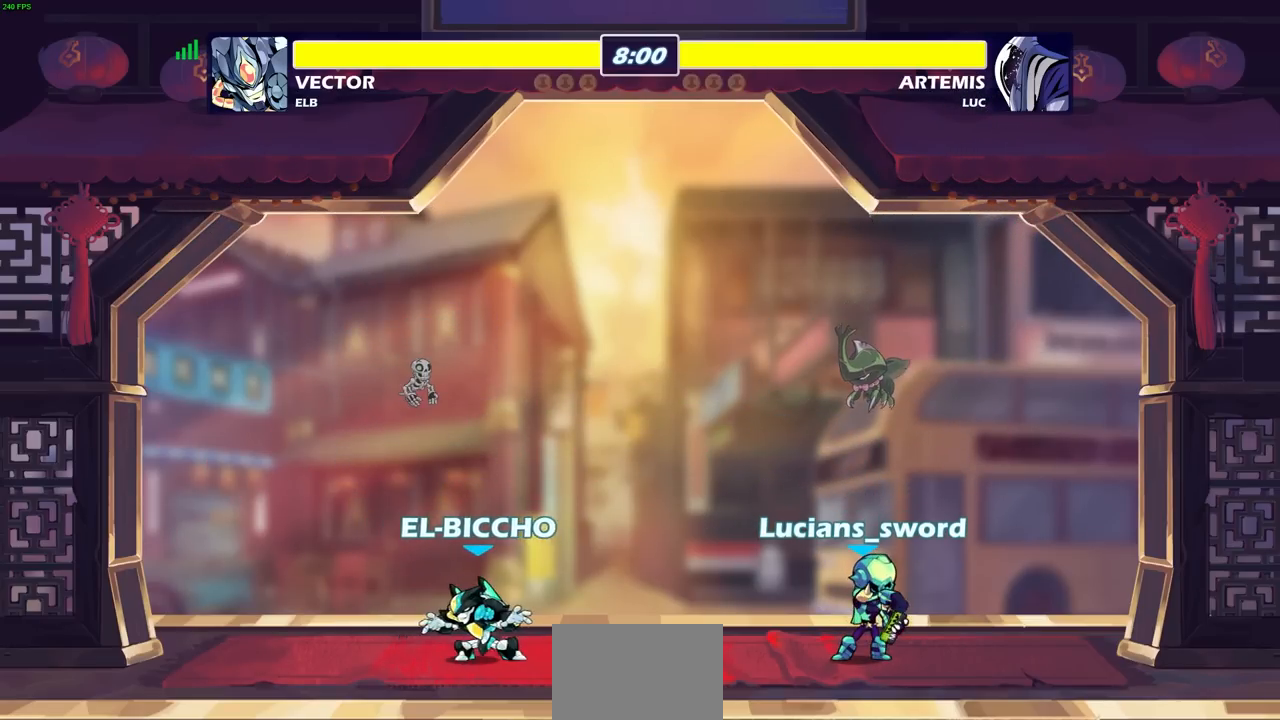
{"buttons": [], "left_stick": "center", "right_stick": "center", "events": [[317, "SELECT", "up"]]}
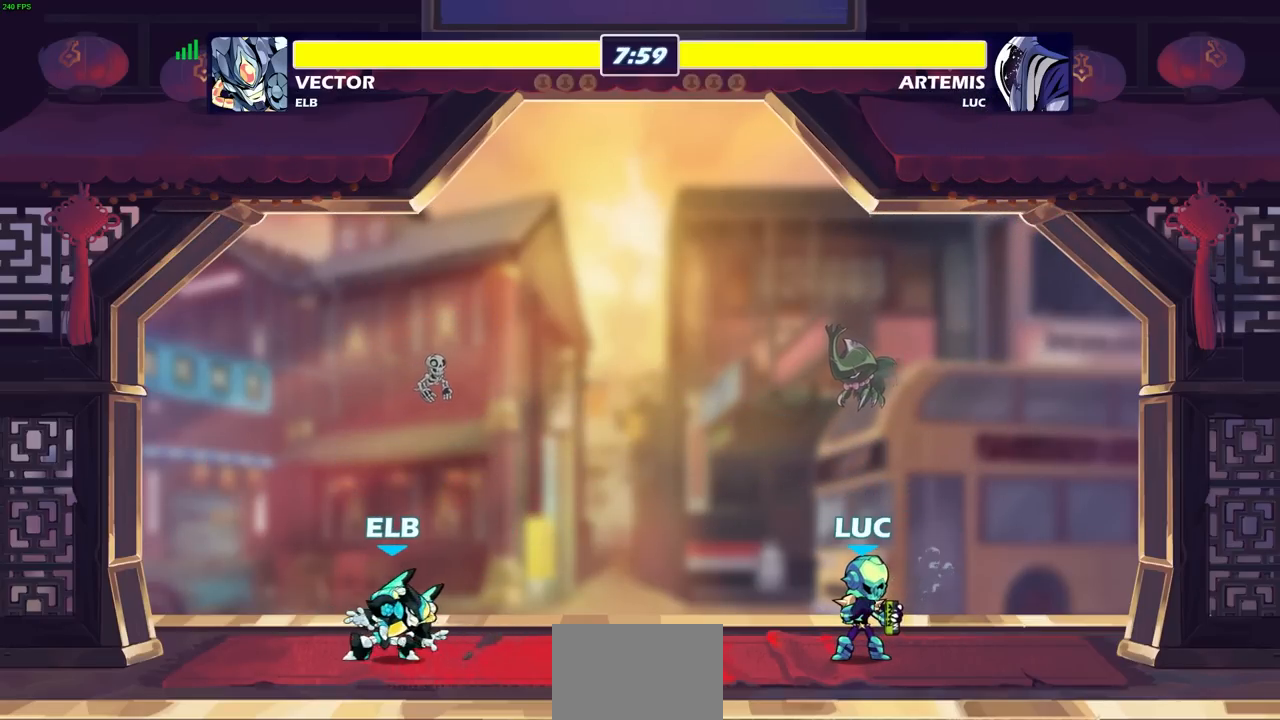
{"buttons": [], "left_stick": "center", "right_stick": "center", "events": []}
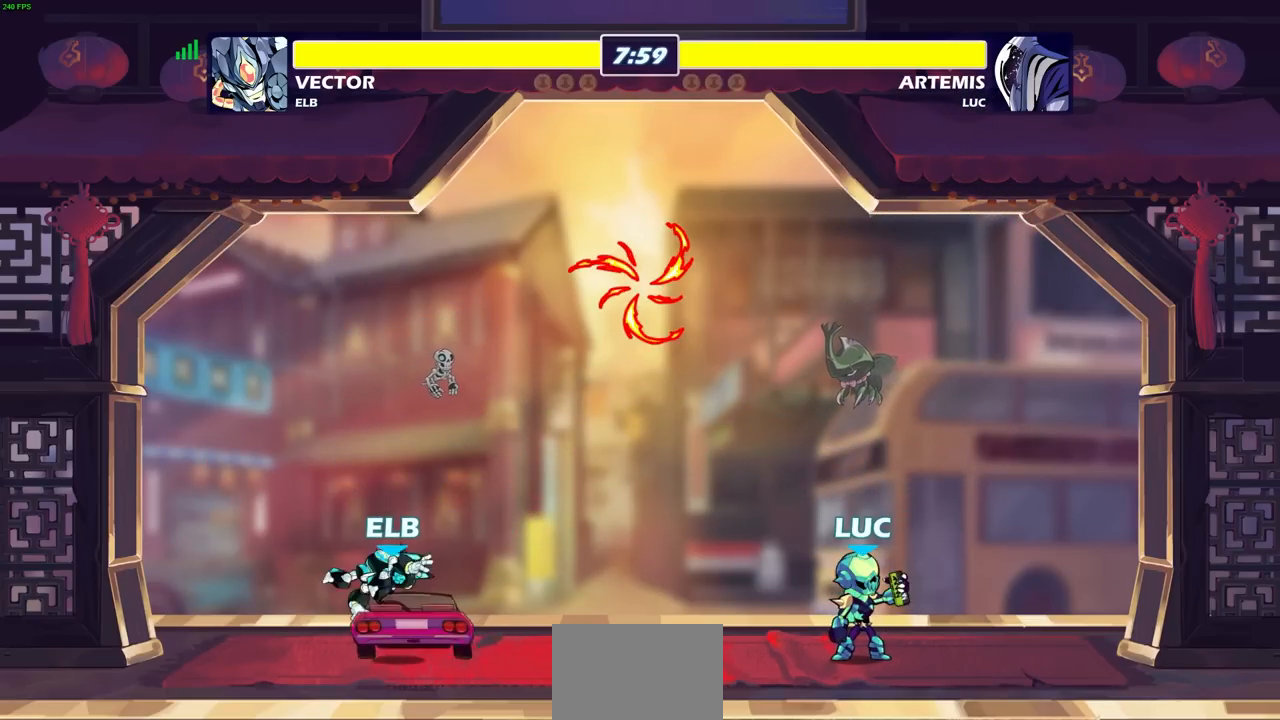
{"buttons": [], "left_stick": "left", "right_stick": "center", "events": [[433, "left_stick", "left"]]}
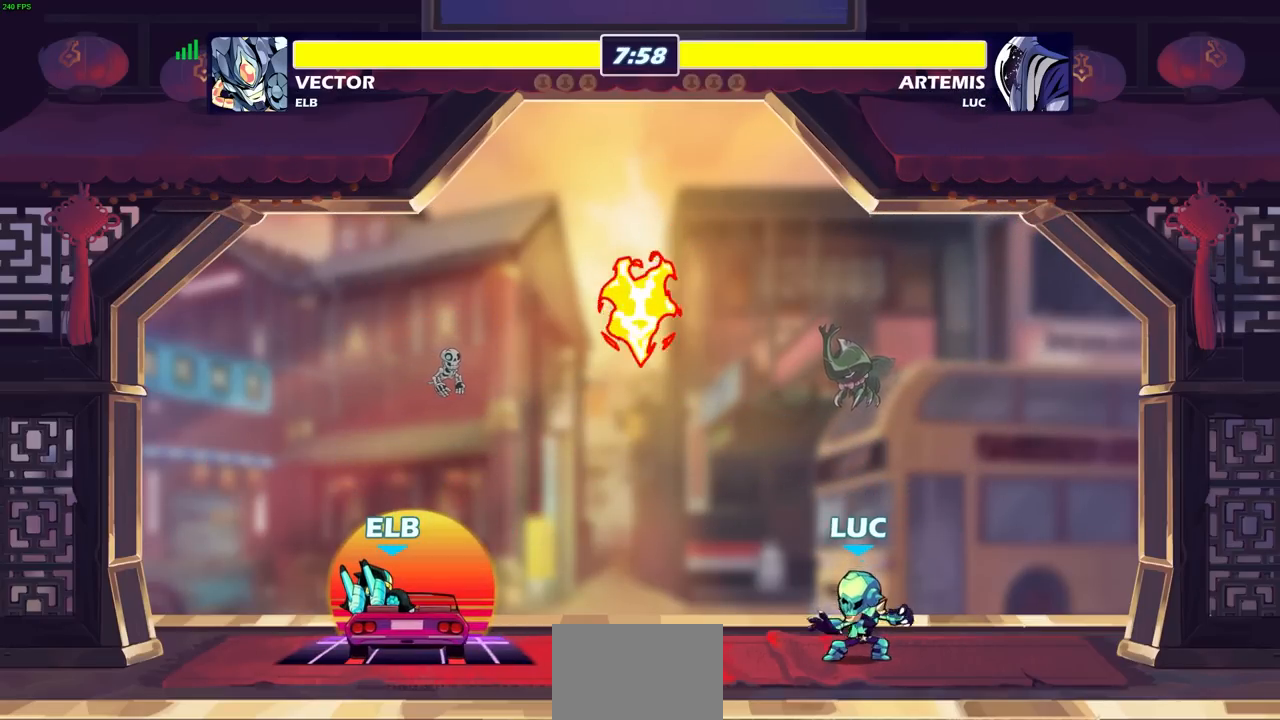
{"buttons": [], "left_stick": "center", "right_stick": "center", "events": [[67, "R2", "down"], [100, "CROSS", "down"], [183, "R2", "up"], [200, "CROSS", "up"], [267, "R1", "down"], [267, "left_stick", "center"], [350, "R1", "up"]]}
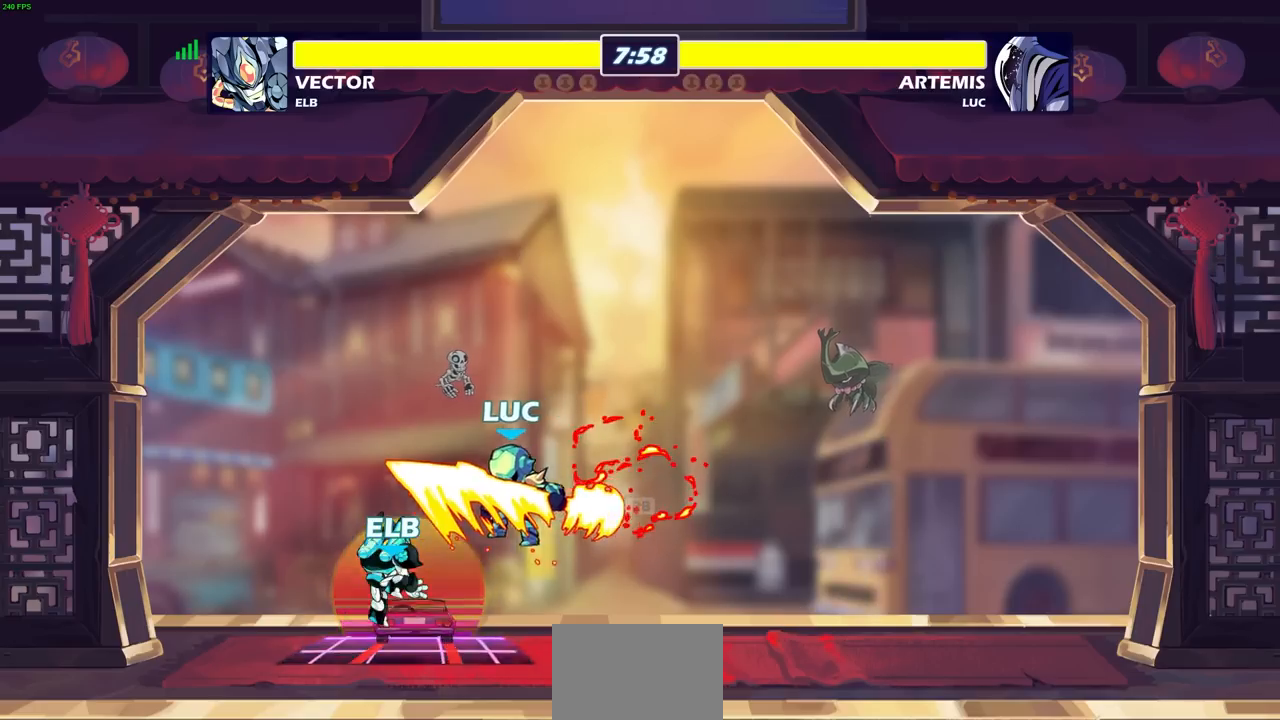
{"buttons": [], "left_stick": "left", "right_stick": "center", "events": [[133, "left_stick", "right"], [283, "left_stick", "center"], [500, "left_stick", "left"]]}
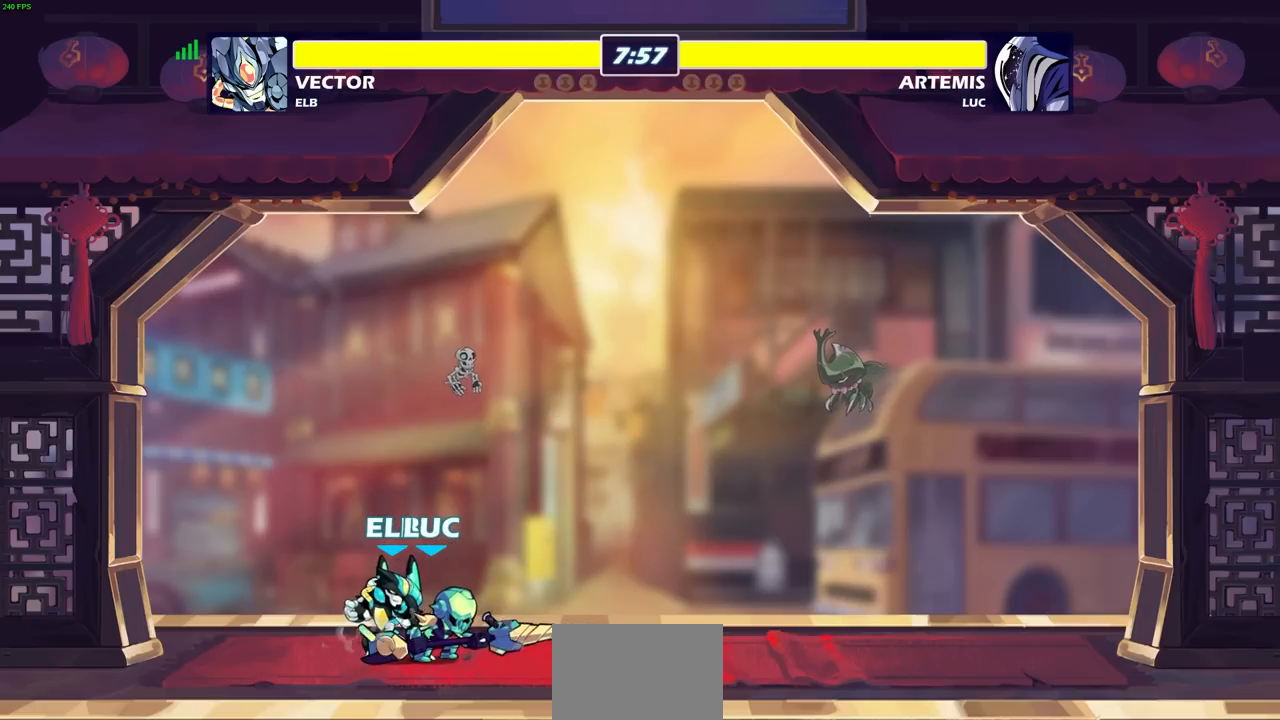
{"buttons": [], "left_stick": "center", "right_stick": "center", "events": [[150, "left_stick", "right"], [250, "left_stick", "left"], [333, "left_stick", "right"], [417, "left_stick", "left"], [500, "left_stick", "center"]]}
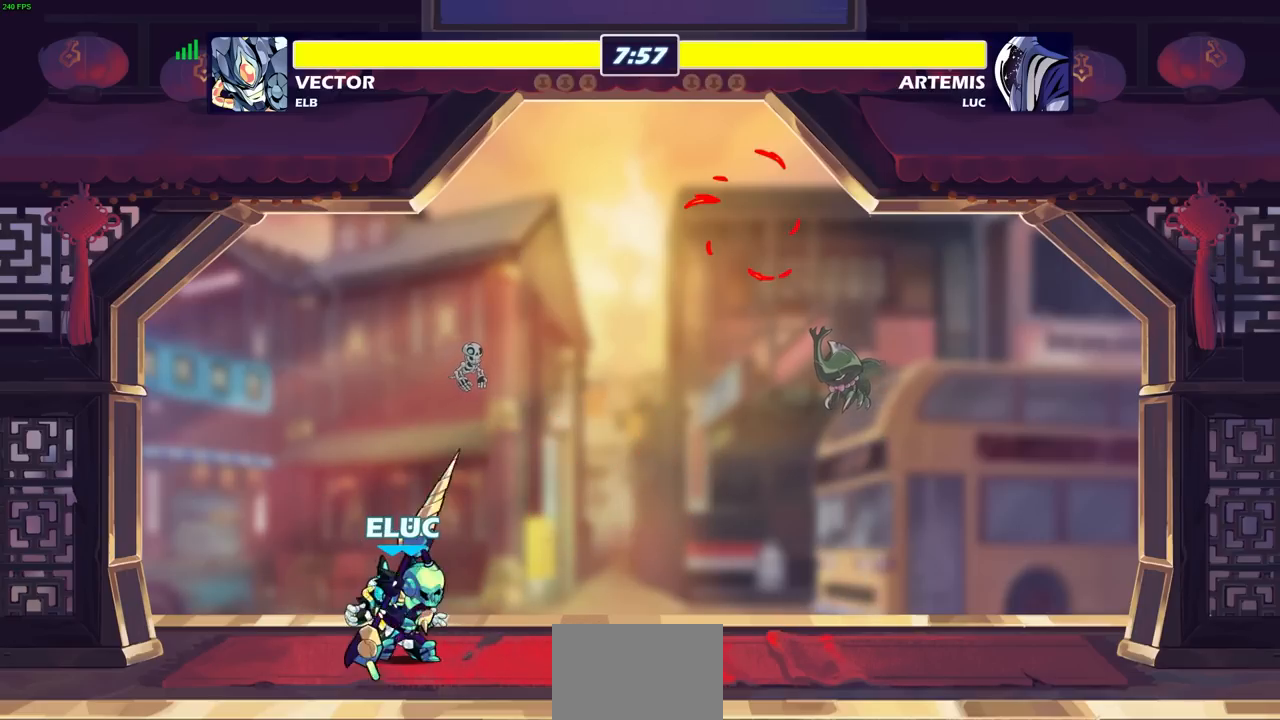
{"buttons": [], "left_stick": "center", "right_stick": "center", "events": [[17, "left_stick", "right"], [117, "left_stick", "left"], [200, "left_stick", "right"], [350, "left_stick", "center"]]}
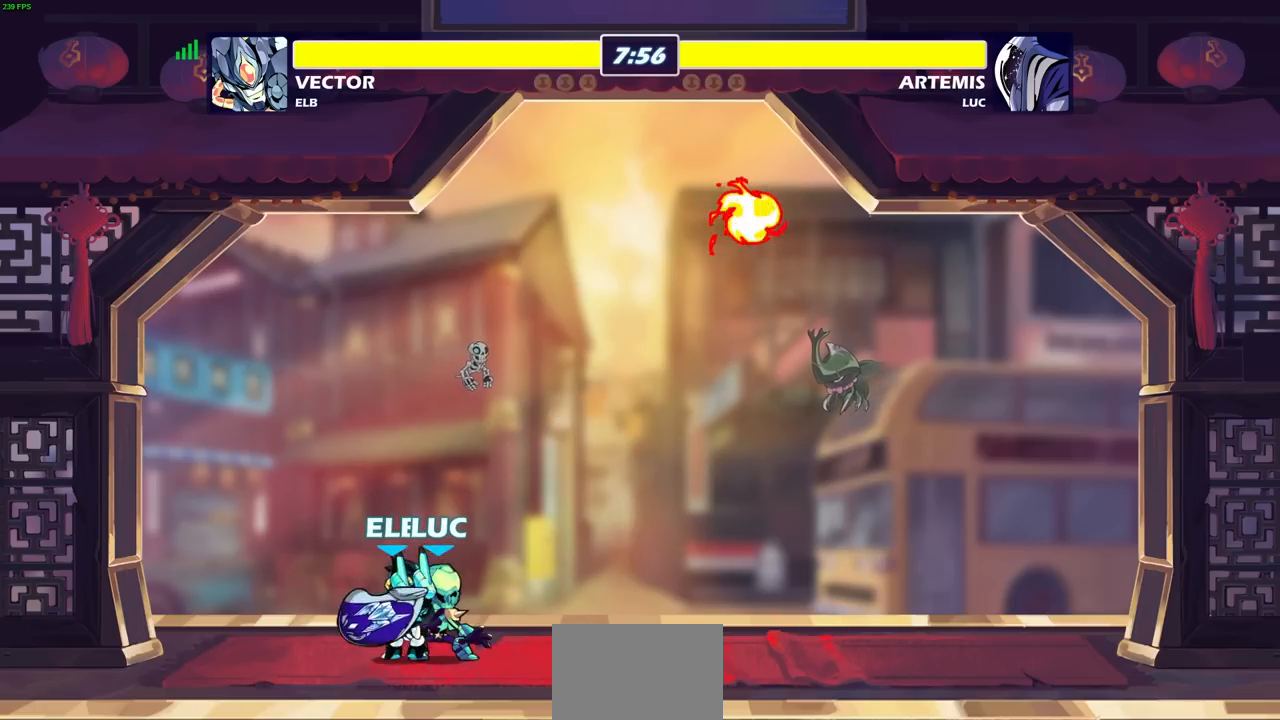
{"buttons": [], "left_stick": "center", "right_stick": "center", "events": []}
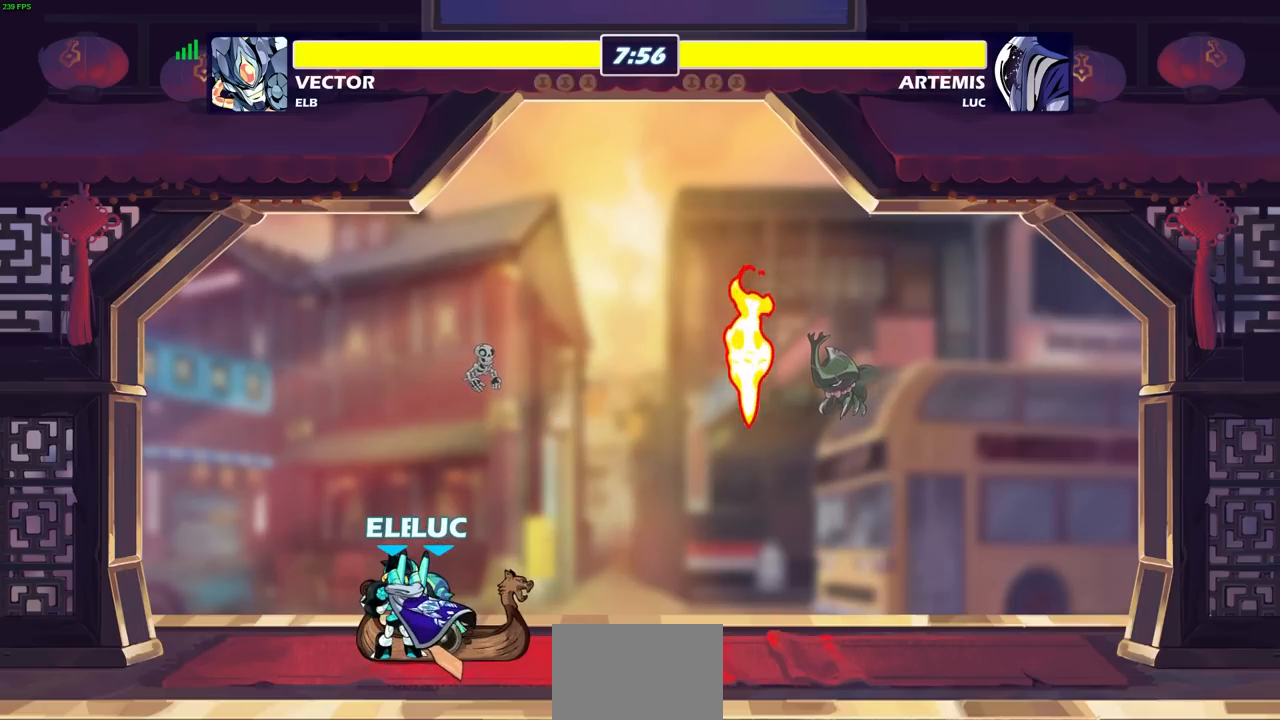
{"buttons": [], "left_stick": "center", "right_stick": "center", "events": []}
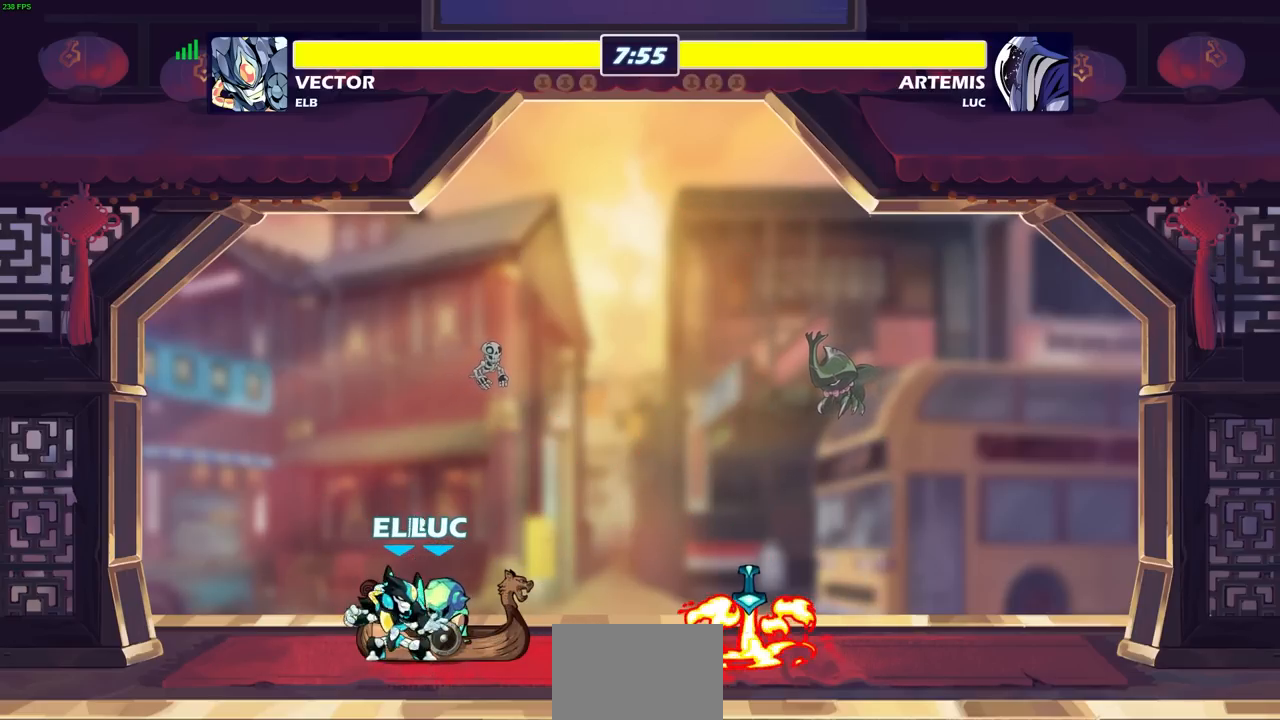
{"buttons": [], "left_stick": "center", "right_stick": "center", "events": []}
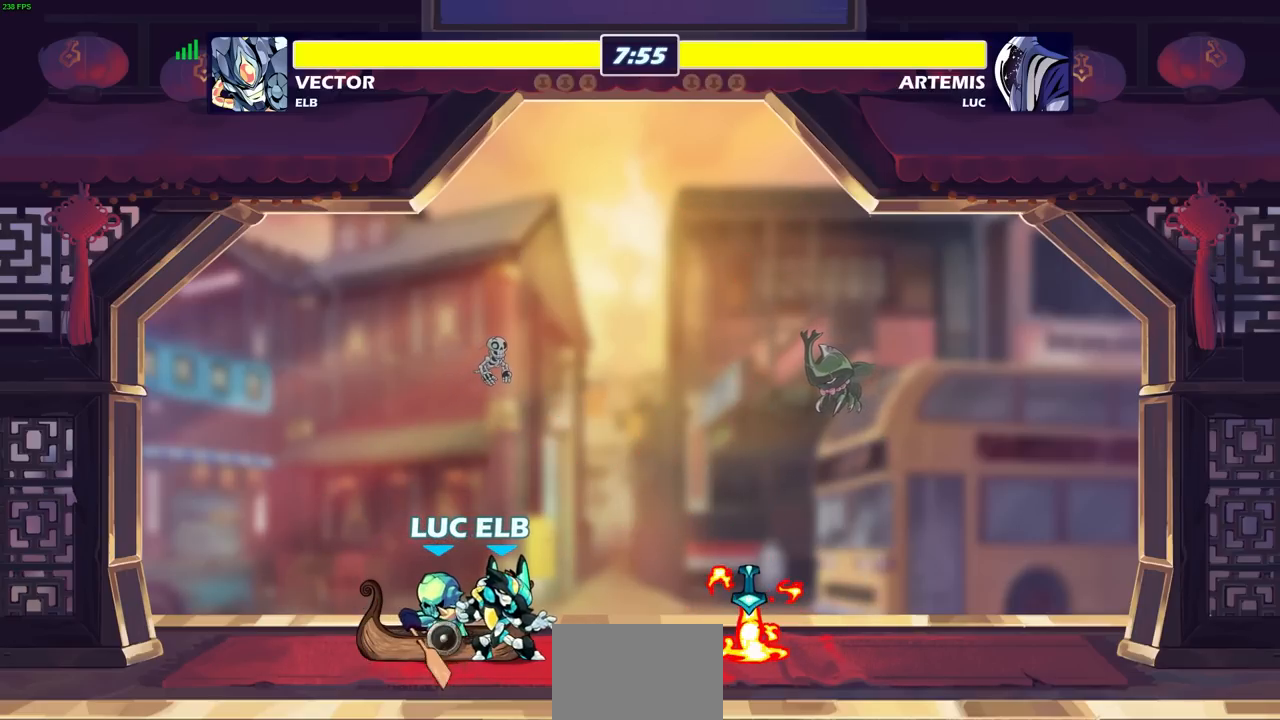
{"buttons": [], "left_stick": "center", "right_stick": "center", "events": []}
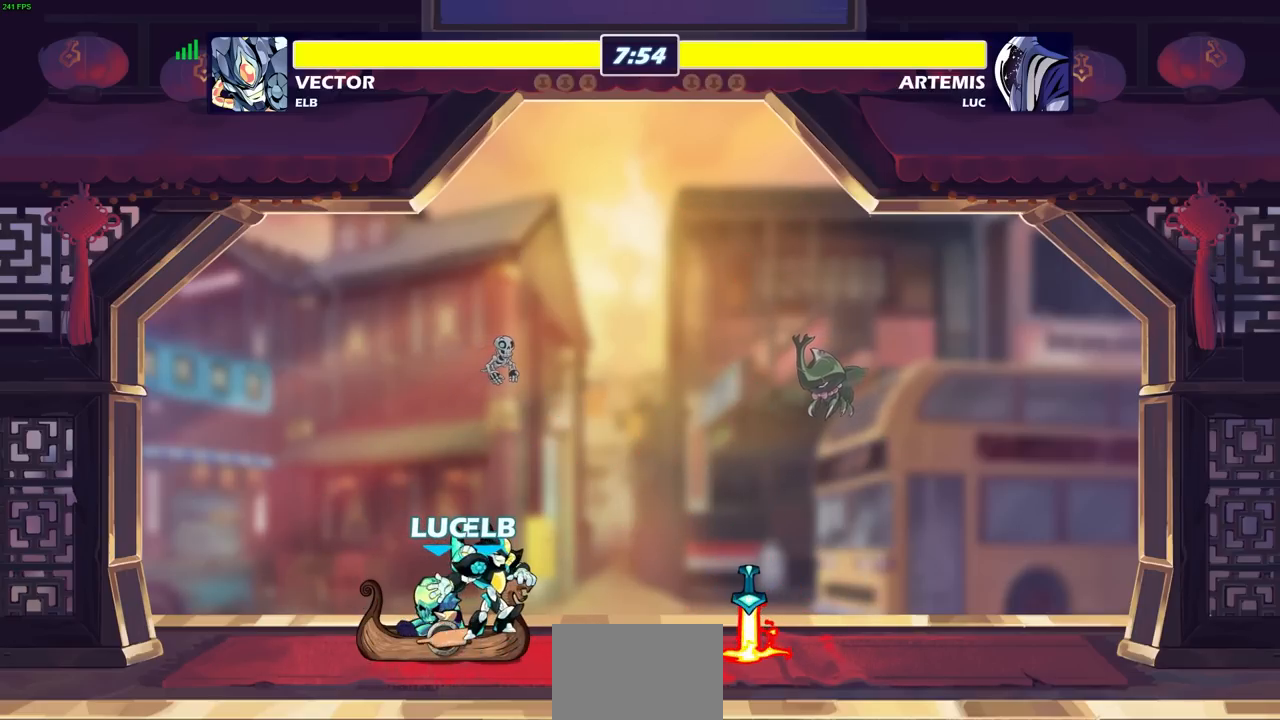
{"buttons": [], "left_stick": "center", "right_stick": "center", "events": []}
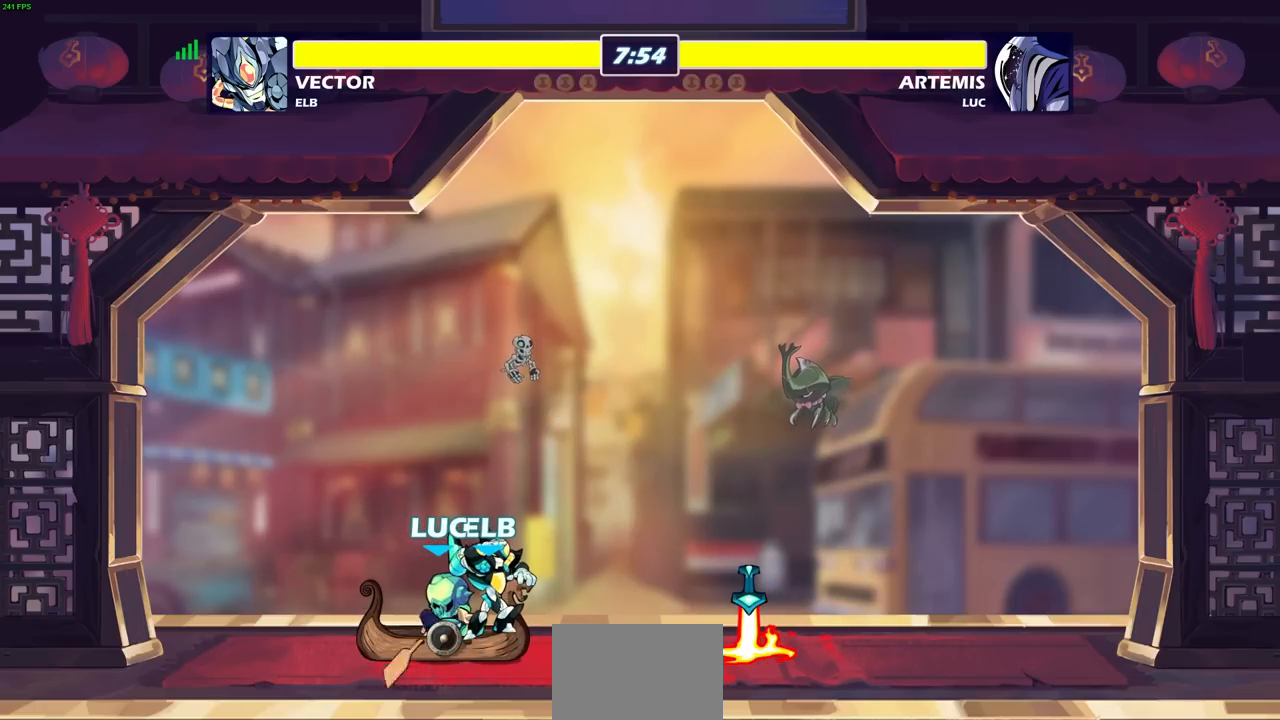
{"buttons": [], "left_stick": "center", "right_stick": "center", "events": []}
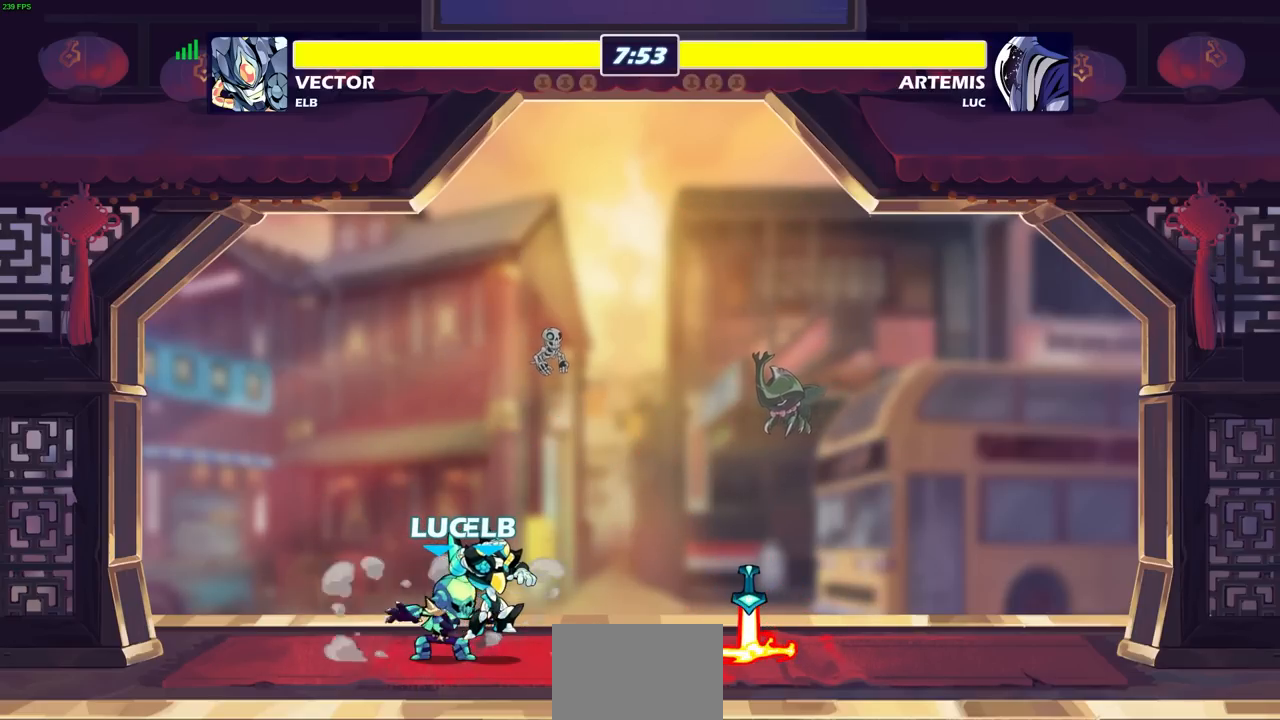
{"buttons": [], "left_stick": "left", "right_stick": "center", "events": [[50, "left_stick", "up-left"], [133, "left_stick", "center"], [283, "left_stick", "left"]]}
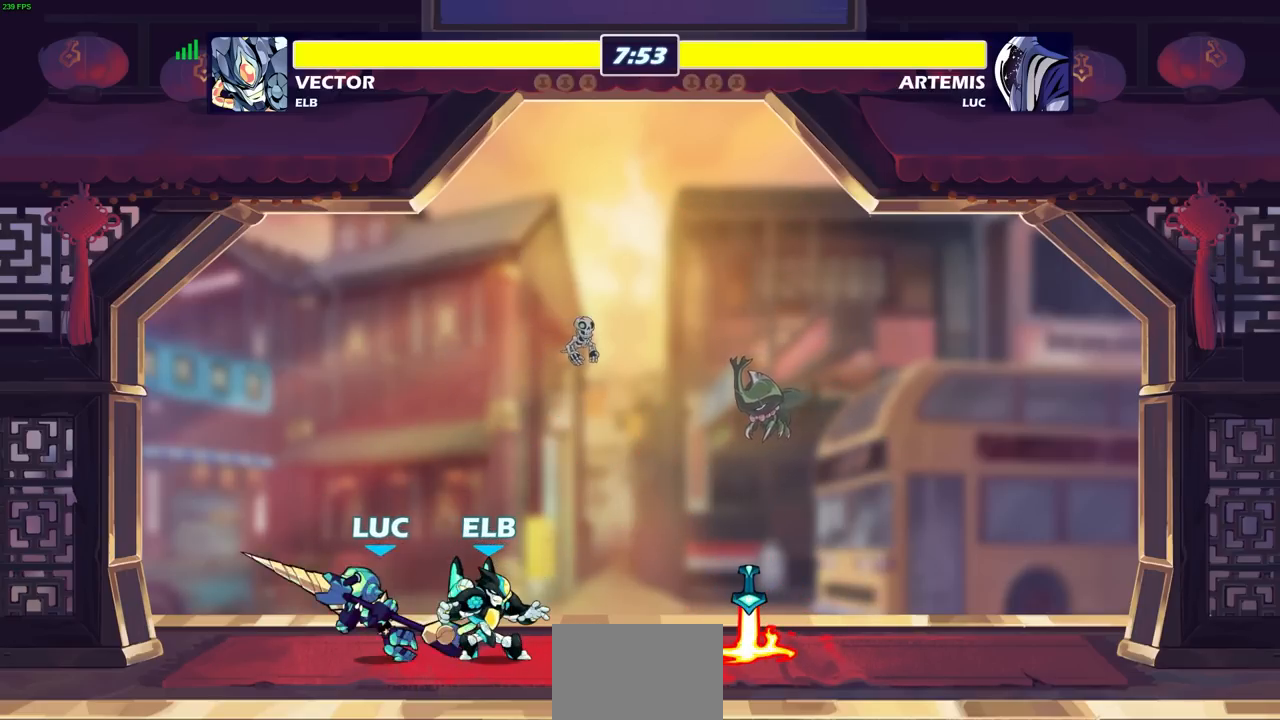
{"buttons": [], "left_stick": "right", "right_stick": "center", "events": [[183, "left_stick", "right"], [317, "left_stick", "left"], [433, "left_stick", "right"]]}
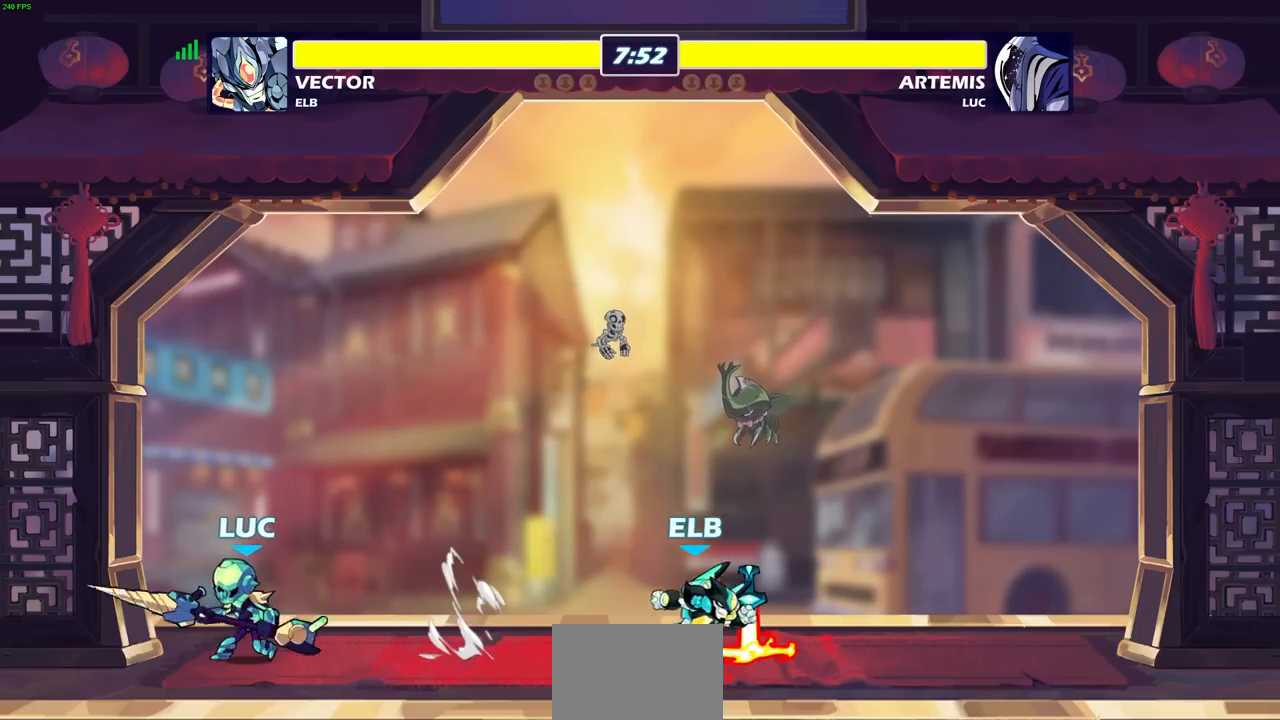
{"buttons": ["SQUARE"], "left_stick": "down", "right_stick": "center", "events": [[33, "left_stick", "left"], [100, "left_stick", "right"], [383, "left_stick", "down"], [433, "SQUARE", "down"]]}
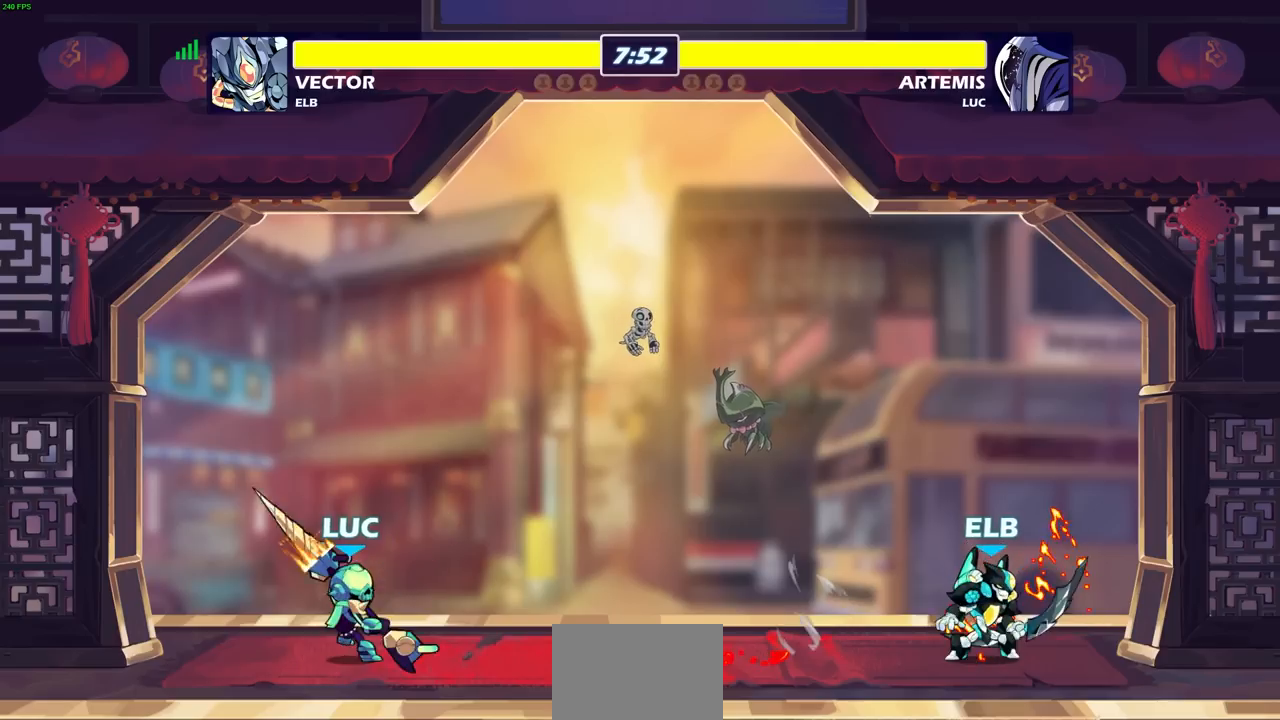
{"buttons": [], "left_stick": "center", "right_stick": "center", "events": [[50, "SQUARE", "up"], [67, "left_stick", "center"]]}
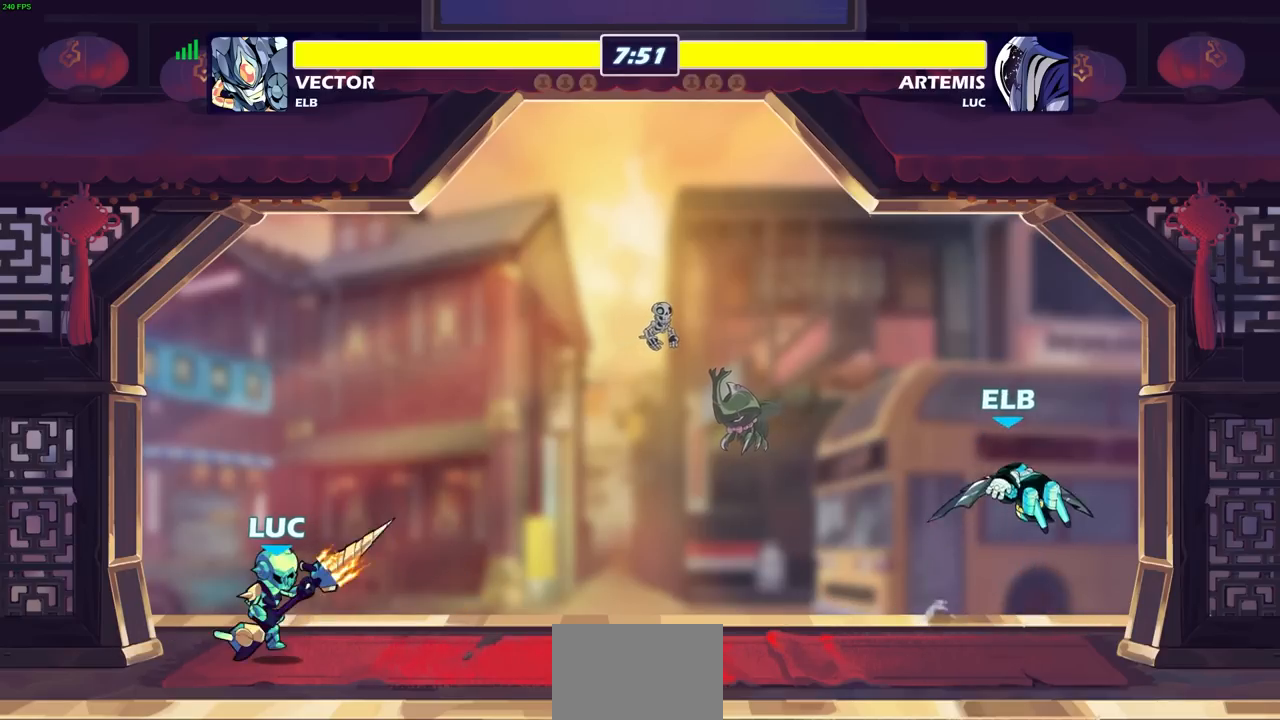
{"buttons": [], "left_stick": "left", "right_stick": "center", "events": [[100, "left_stick", "right"], [250, "left_stick", "left"], [367, "left_stick", "right"], [433, "left_stick", "left"]]}
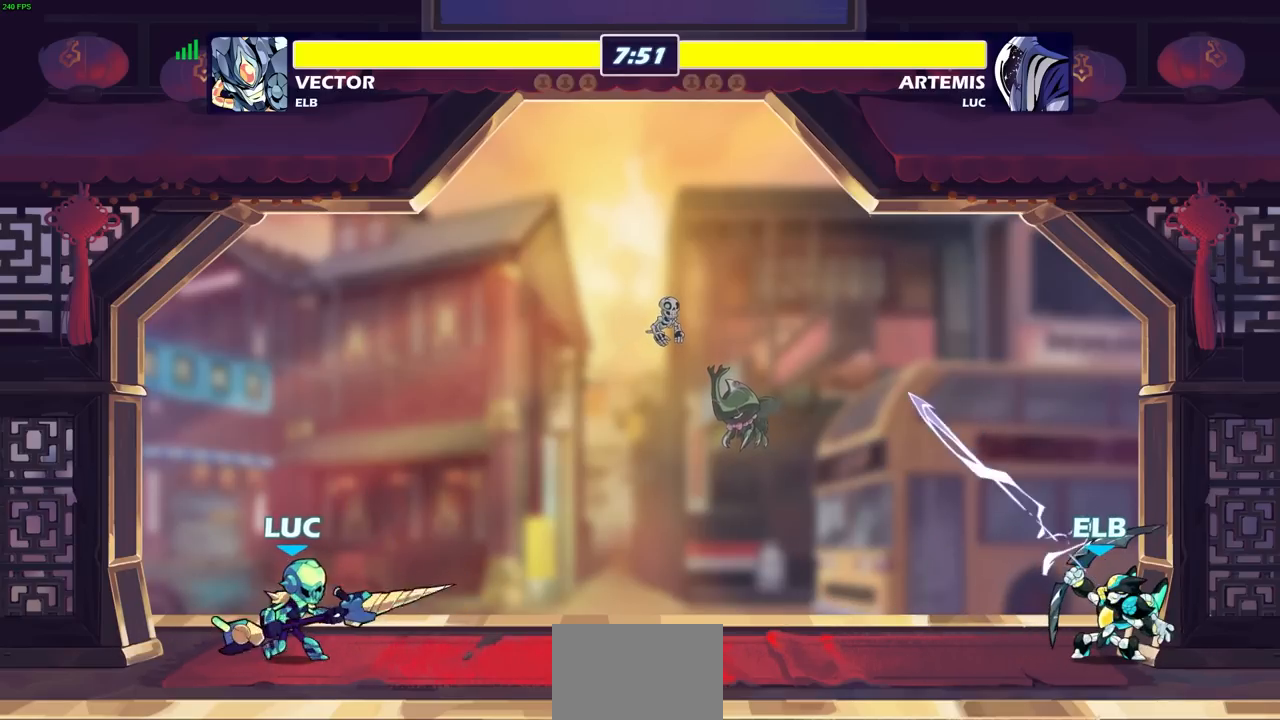
{"buttons": [], "left_stick": "right", "right_stick": "center", "events": [[50, "left_stick", "up-right"], [150, "left_stick", "center"], [200, "left_stick", "right"], [350, "left_stick", "left"], [483, "left_stick", "right"]]}
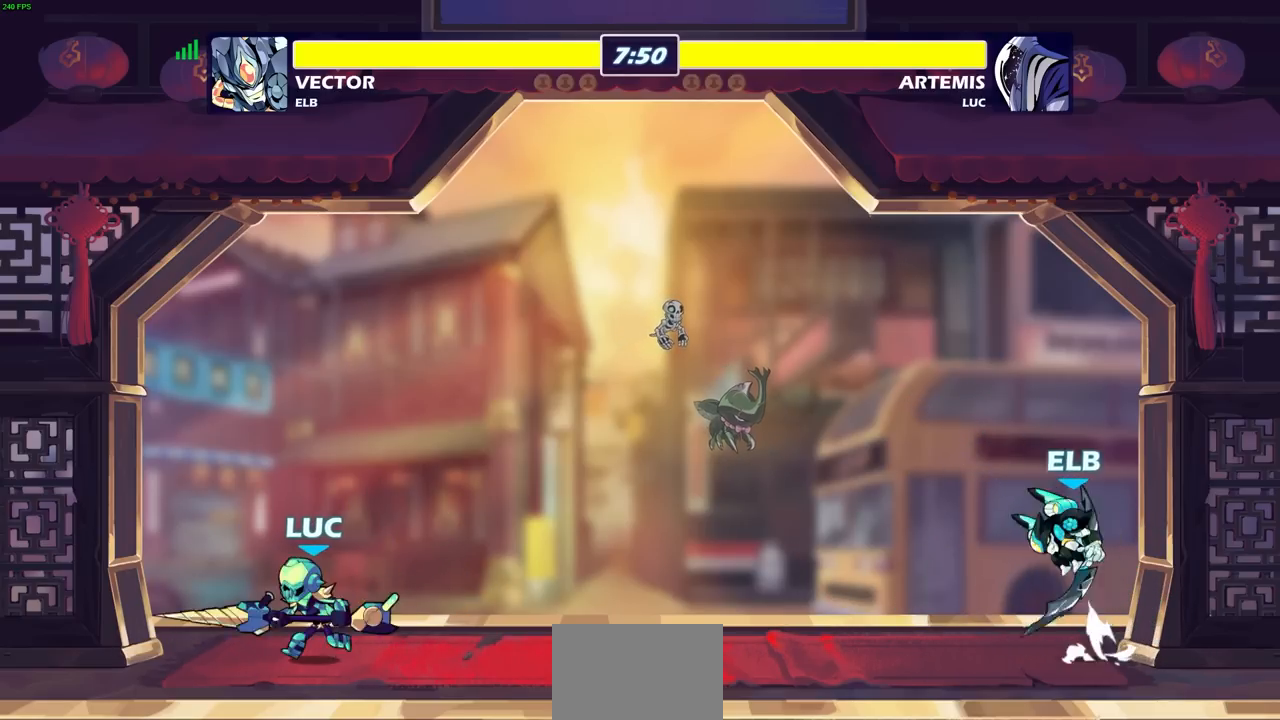
{"buttons": ["R2"], "left_stick": "right", "right_stick": "center", "events": [[117, "left_stick", "left"], [233, "left_stick", "right"], [483, "R2", "down"]]}
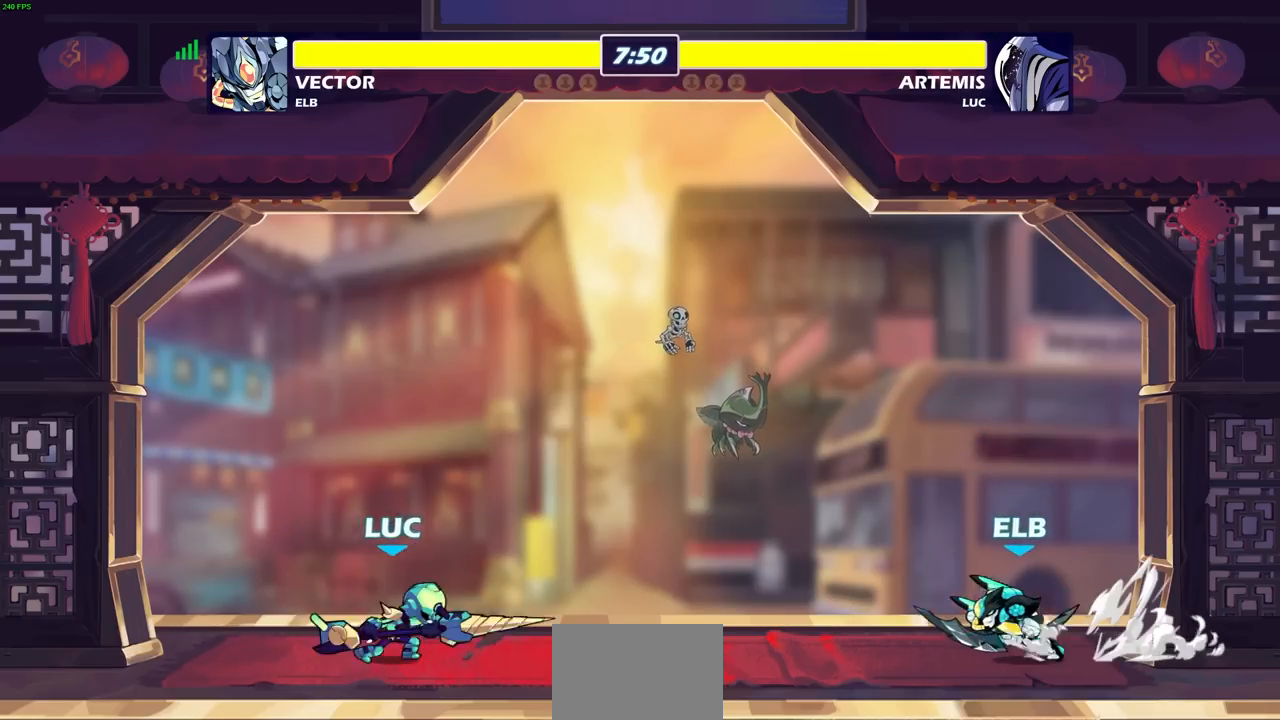
{"buttons": [], "left_stick": "center", "right_stick": "center", "events": [[17, "CIRCLE", "down"], [117, "CIRCLE", "up"], [117, "R2", "up"], [167, "left_stick", "center"]]}
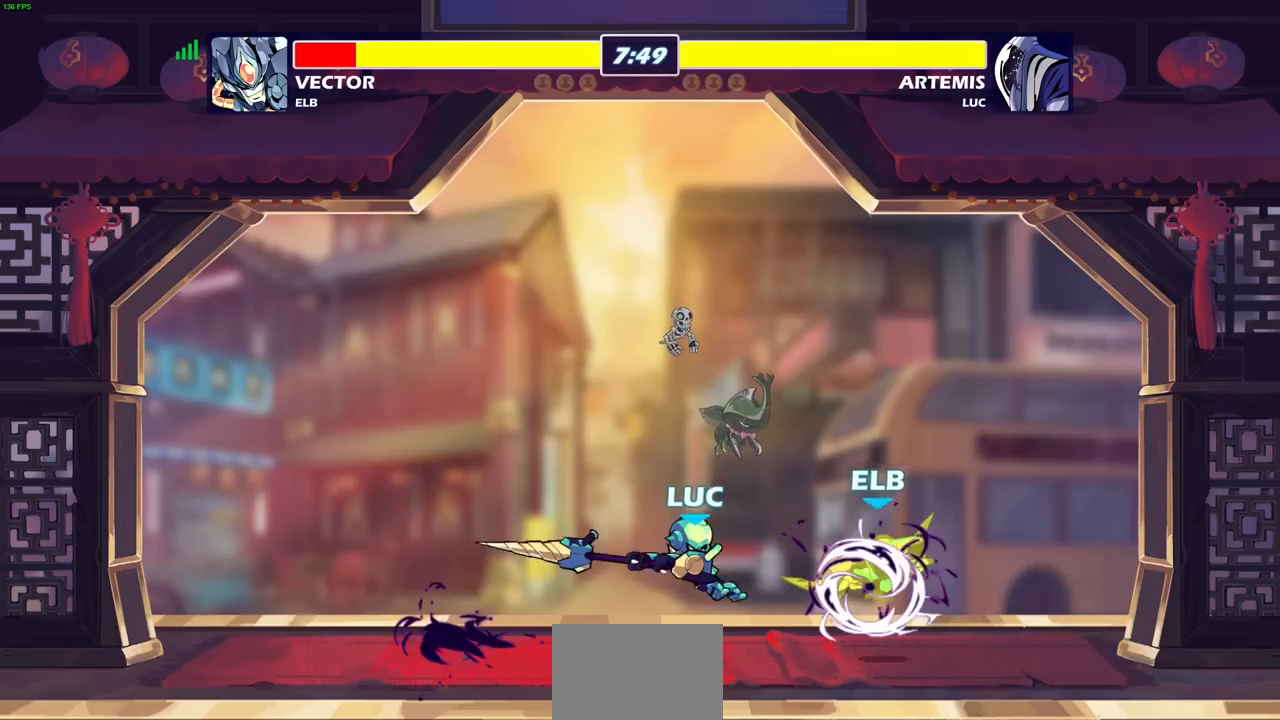
{"buttons": [], "left_stick": "right", "right_stick": "center", "events": [[417, "left_stick", "right"]]}
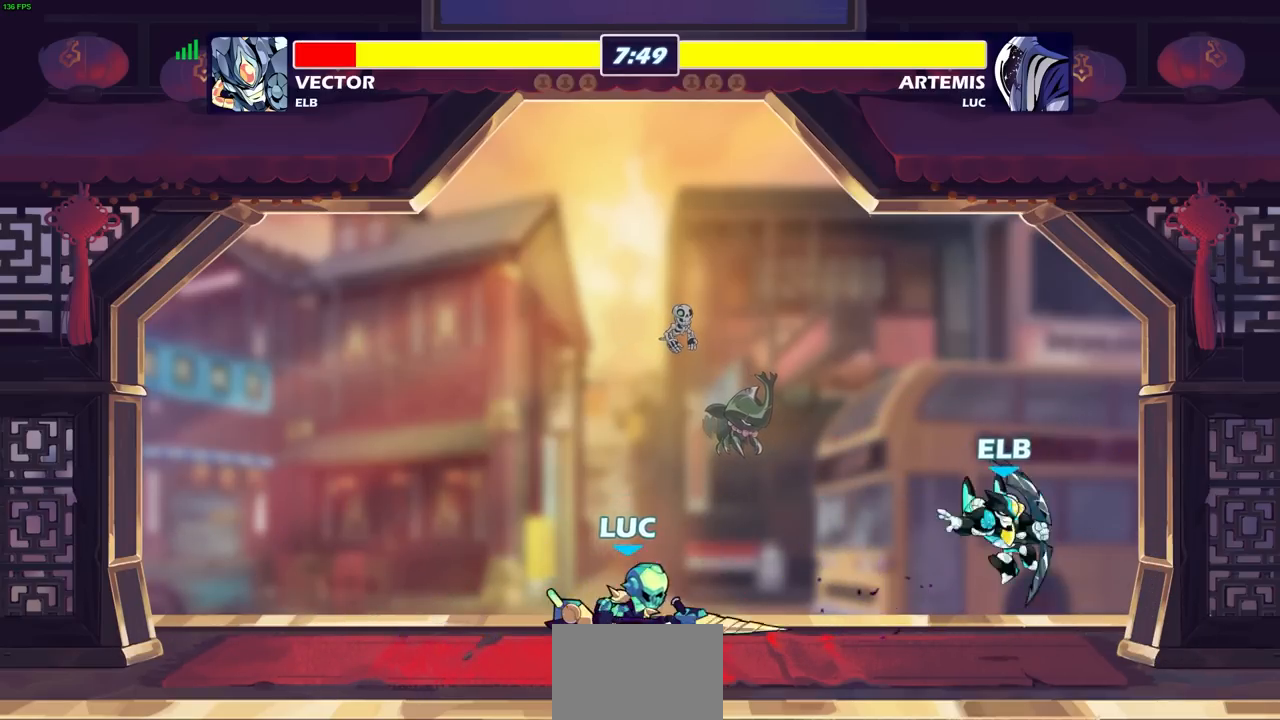
{"buttons": [], "left_stick": "center", "right_stick": "center", "events": [[33, "CROSS", "down"], [100, "left_stick", "up-right"], [150, "SQUARE", "down"], [167, "CROSS", "up"], [167, "right_stick", "down-left"], [200, "left_stick", "right"], [217, "SQUARE", "up"], [217, "right_stick", "center"], [317, "left_stick", "center"]]}
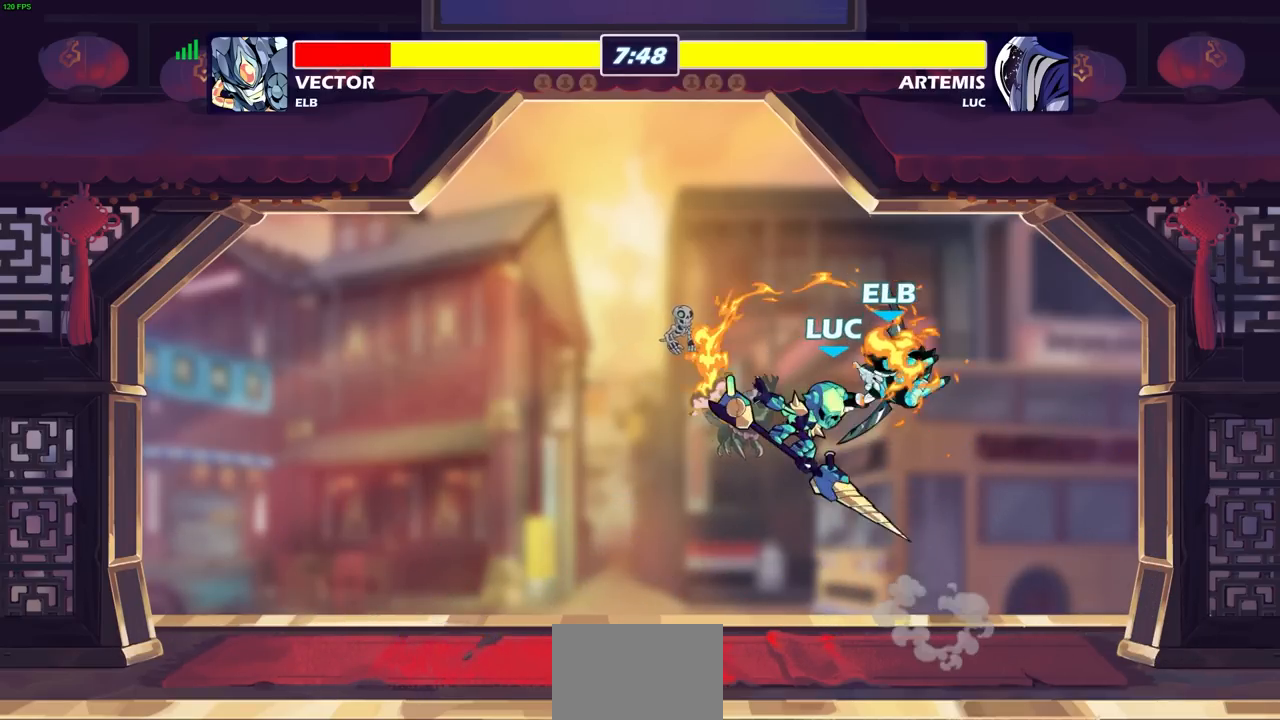
{"buttons": ["CROSS"], "left_stick": "up-right", "right_stick": "center", "events": [[183, "left_stick", "left"], [400, "left_stick", "up-right"], [483, "CROSS", "down"]]}
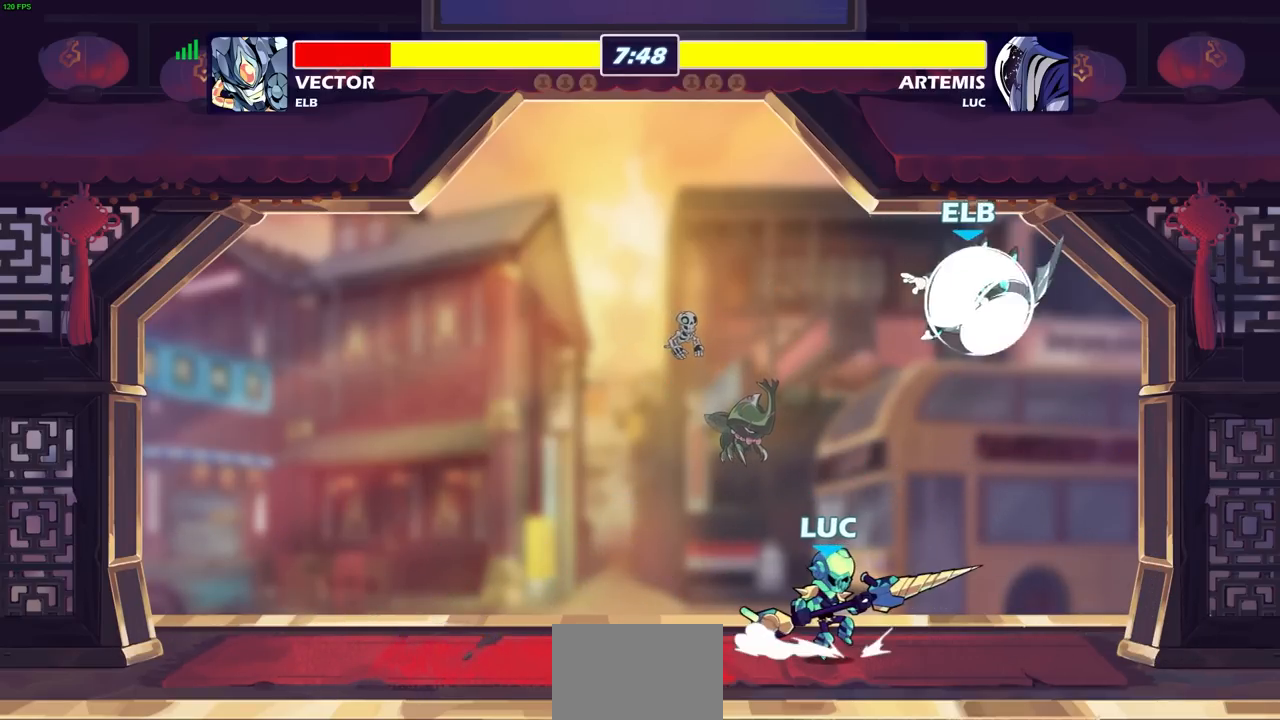
{"buttons": [], "left_stick": "right", "right_stick": "center", "events": [[100, "CROSS", "up"], [250, "SQUARE", "down"], [267, "left_stick", "center"], [317, "SQUARE", "up"], [433, "left_stick", "right"]]}
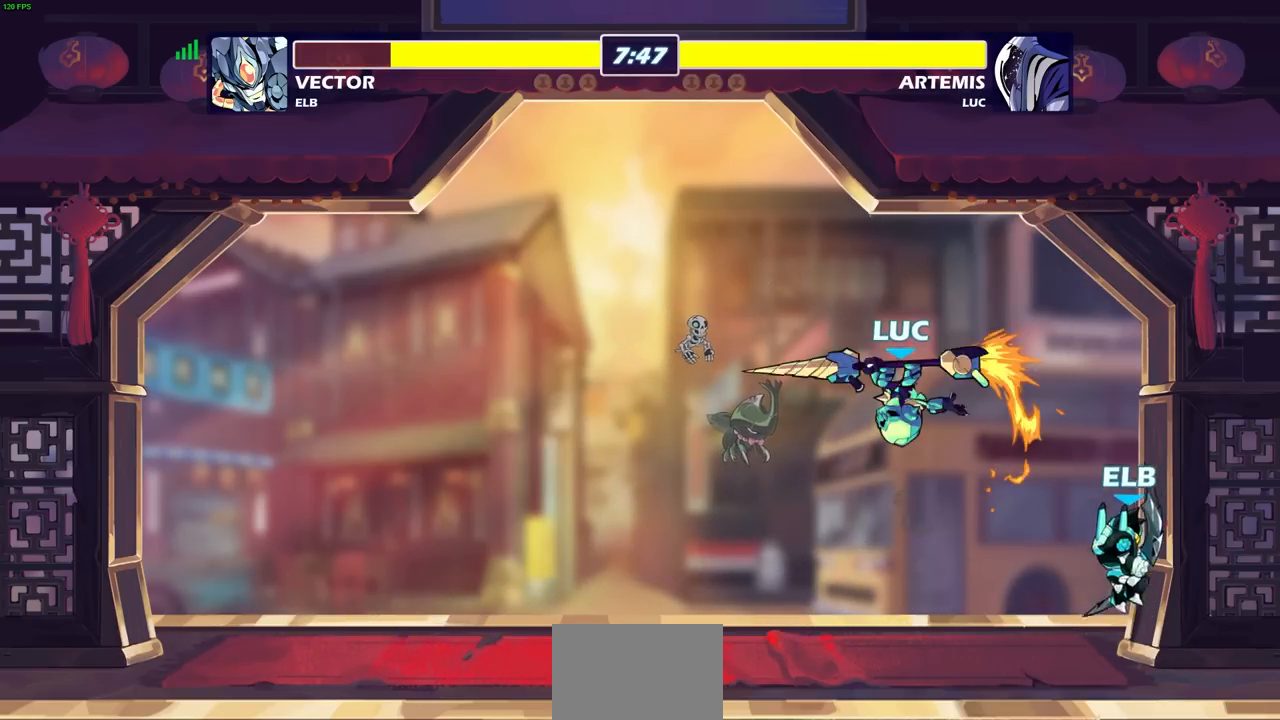
{"buttons": ["CROSS"], "left_stick": "up-left", "right_stick": "center", "events": [[333, "left_stick", "up-left"], [483, "CROSS", "down"]]}